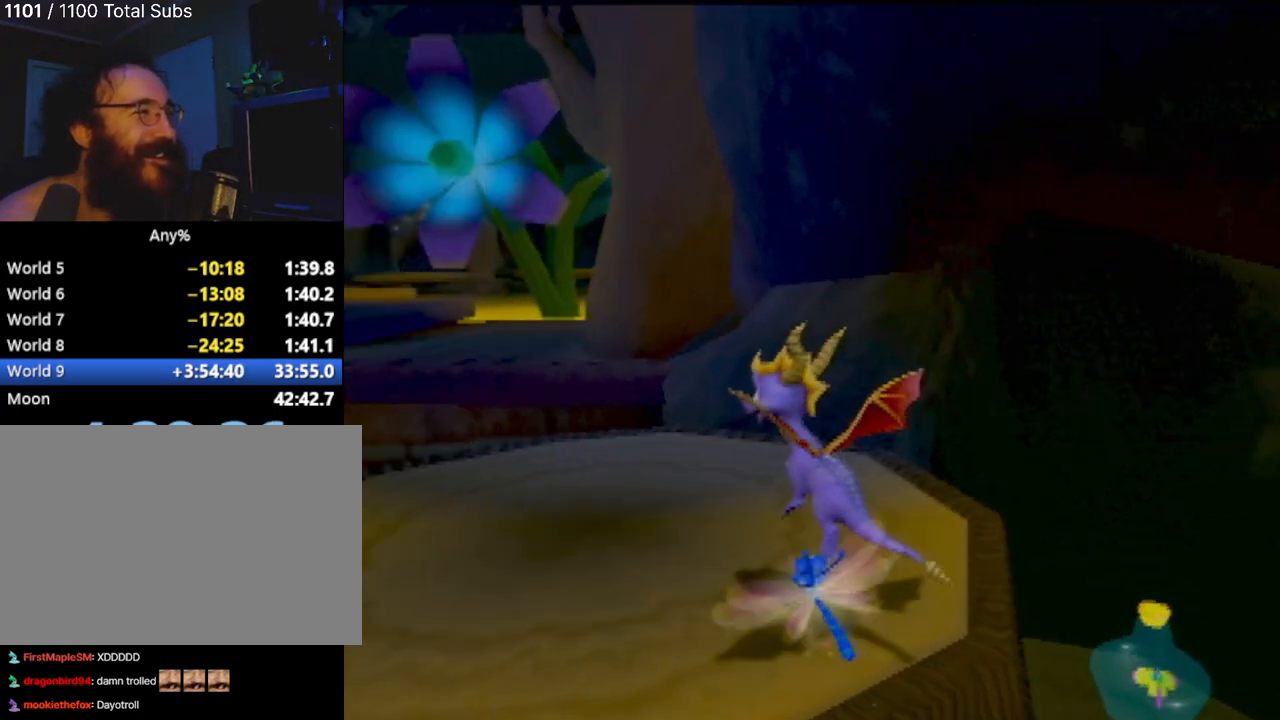
Gameplay with a controller (PlayStation layout); each line is a JSON object with the inputs held at the frame after it. "events" lists button and stick changes between this image and that frame as [ms after this image, input, new state], when the widget could be followed in between. Not read: L3 R3 right_stick.
{"buttons": [], "left_stick": "center", "events": [[117, "CROSS", "up"], [417, "left_stick", "center"]]}
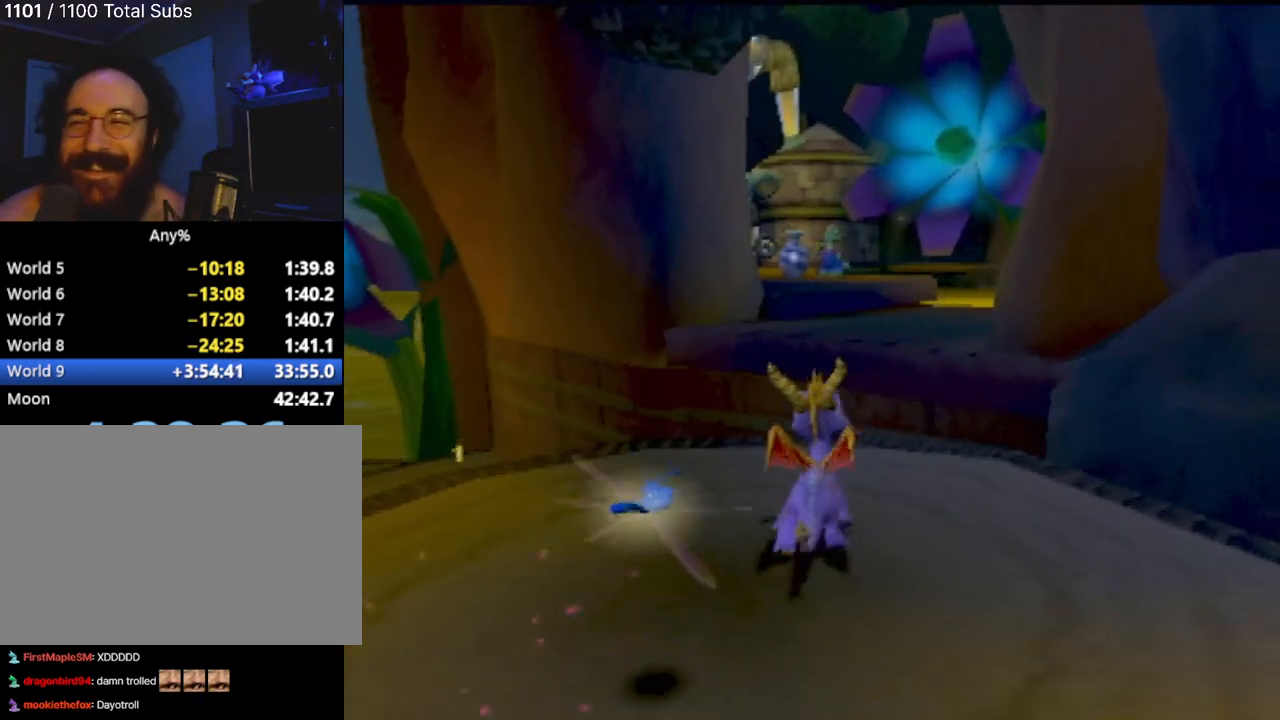
{"buttons": ["CROSS"], "left_stick": "up", "events": [[183, "left_stick", "up"], [367, "CROSS", "down"]]}
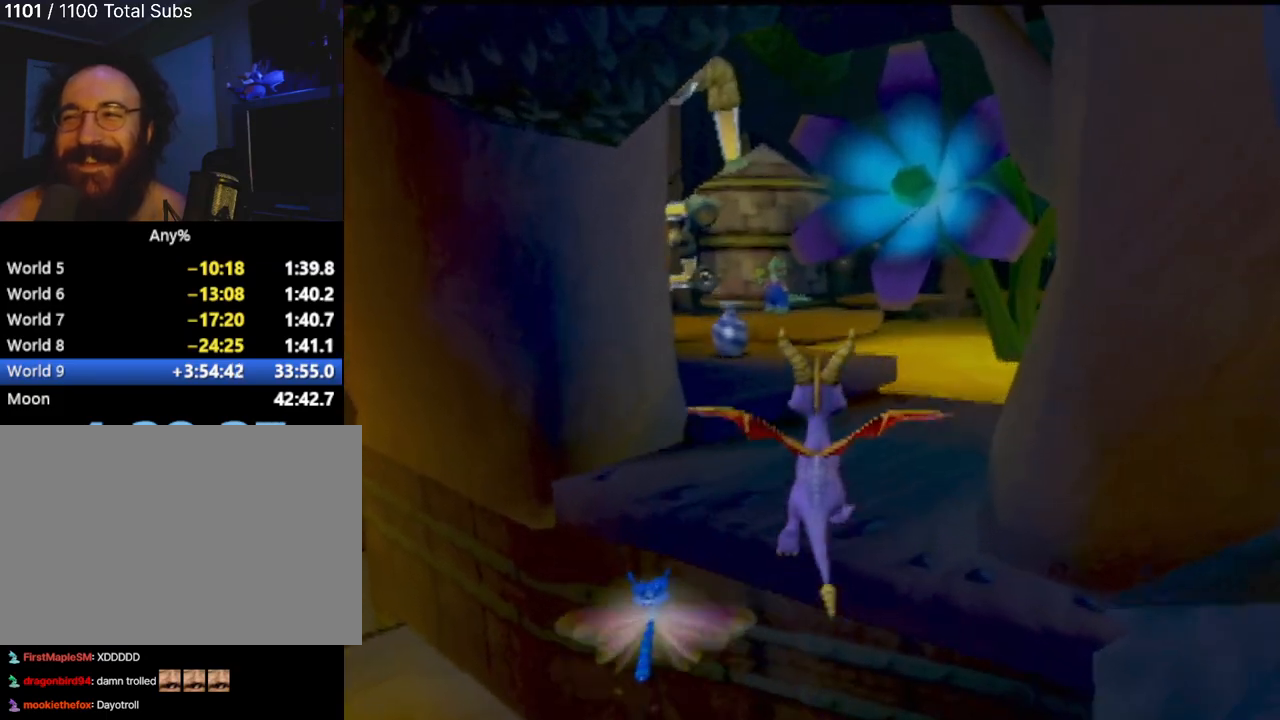
{"buttons": ["CIRCLE"], "left_stick": "up", "events": [[67, "left_stick", "up-left"], [117, "CROSS", "up"], [417, "left_stick", "up"], [451, "CIRCLE", "down"]]}
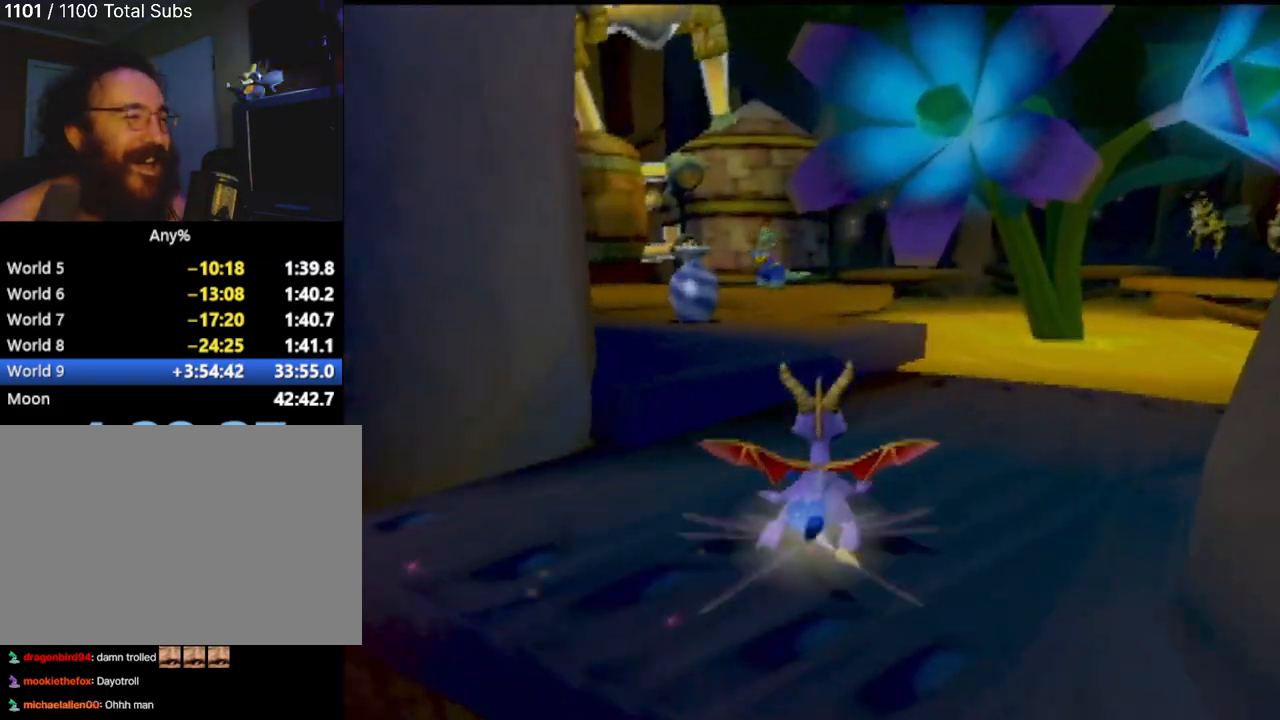
{"buttons": ["SQUARE"], "left_stick": "up-left", "events": [[100, "CIRCLE", "up"], [250, "left_stick", "up-right"], [300, "SQUARE", "down"], [417, "left_stick", "up-left"]]}
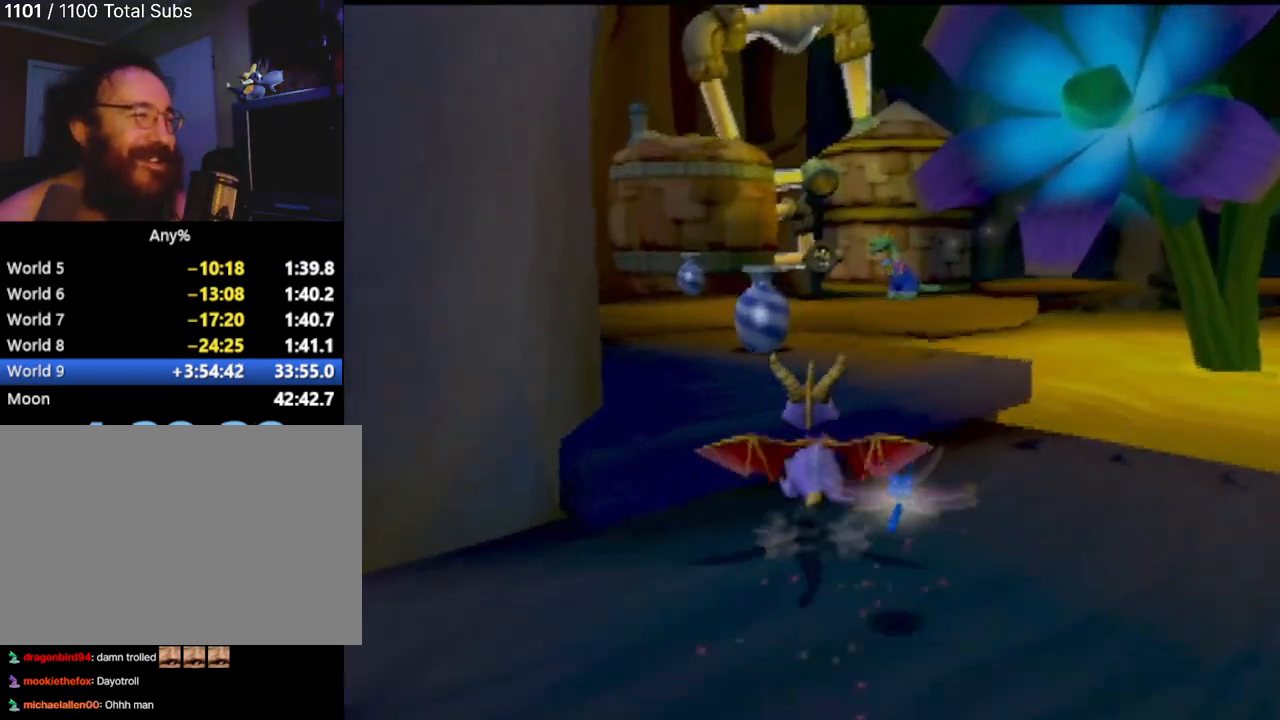
{"buttons": [], "left_stick": "up", "events": [[67, "SQUARE", "up"], [117, "CROSS", "down"], [200, "left_stick", "up"], [501, "CROSS", "up"]]}
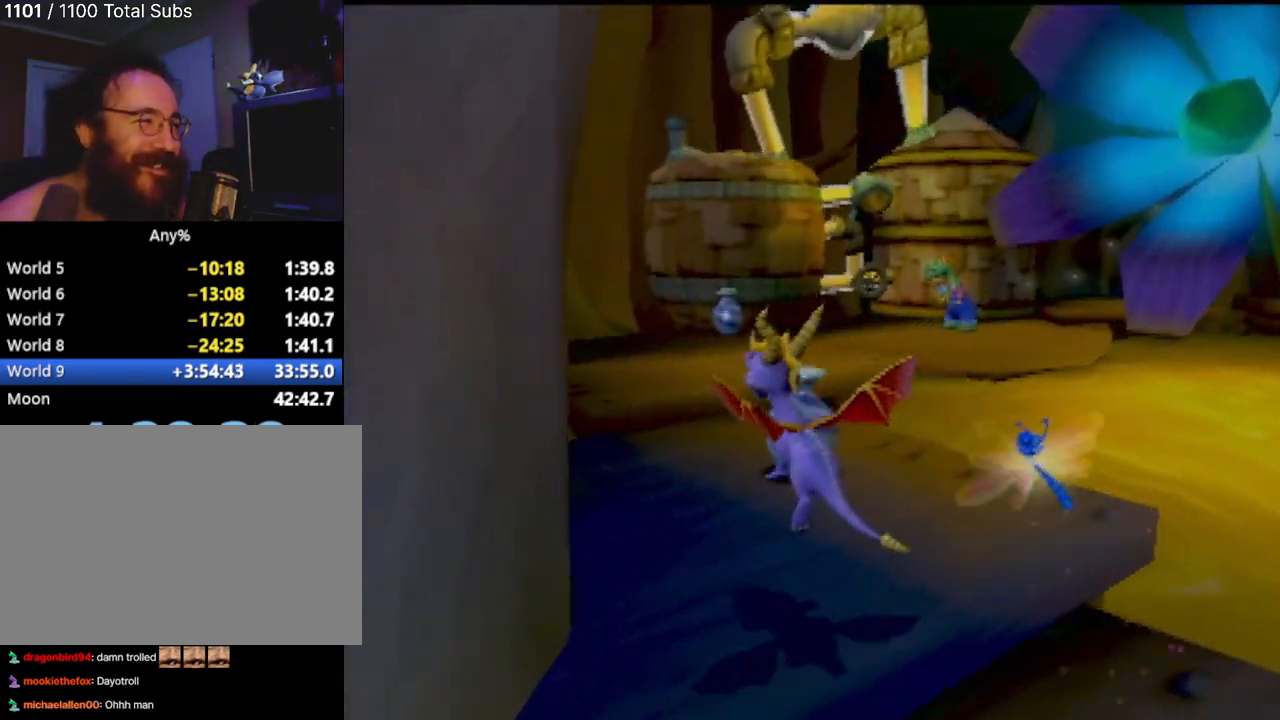
{"buttons": ["SQUARE"], "left_stick": "up-right", "events": [[150, "CROSS", "down"], [350, "CROSS", "up"], [467, "SQUARE", "down"], [467, "left_stick", "up-right"]]}
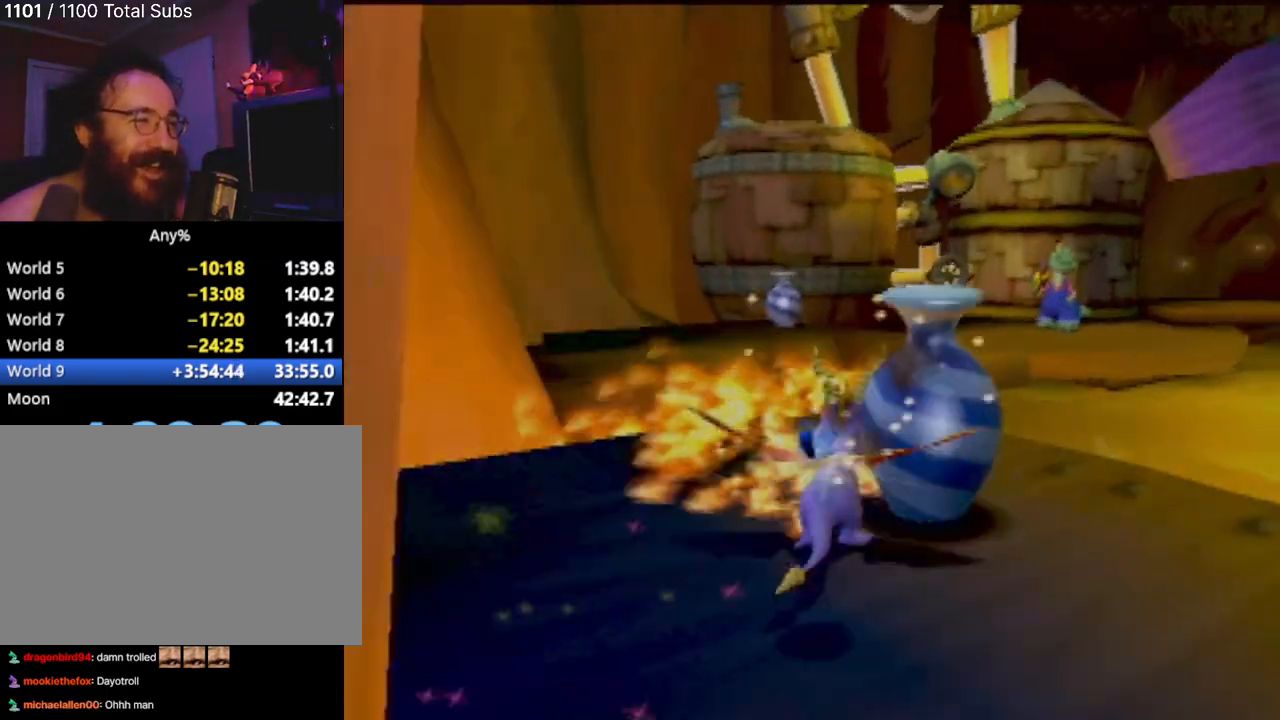
{"buttons": ["CROSS", "SQUARE"], "left_stick": "right", "events": [[217, "left_stick", "center"], [300, "CROSS", "down"], [317, "left_stick", "right"]]}
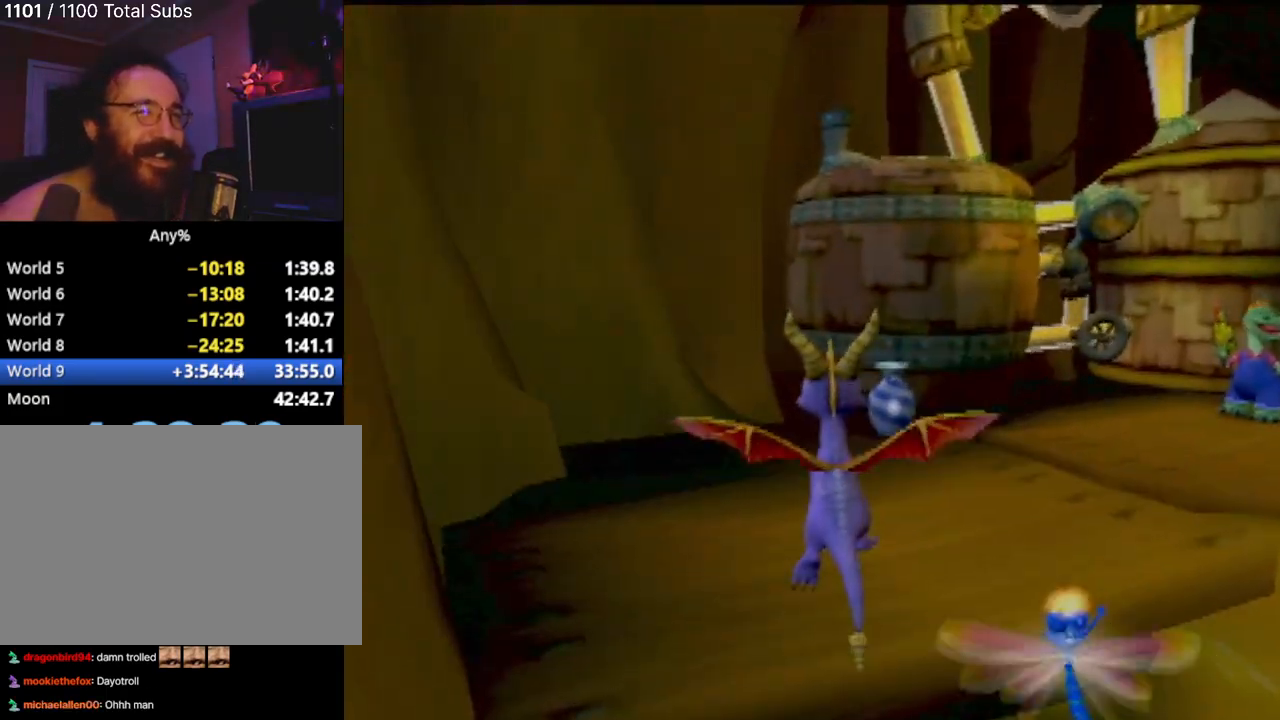
{"buttons": [], "left_stick": "up-right", "events": [[16, "left_stick", "center"], [150, "CROSS", "up"], [367, "left_stick", "right"], [400, "SQUARE", "up"], [417, "left_stick", "up-right"]]}
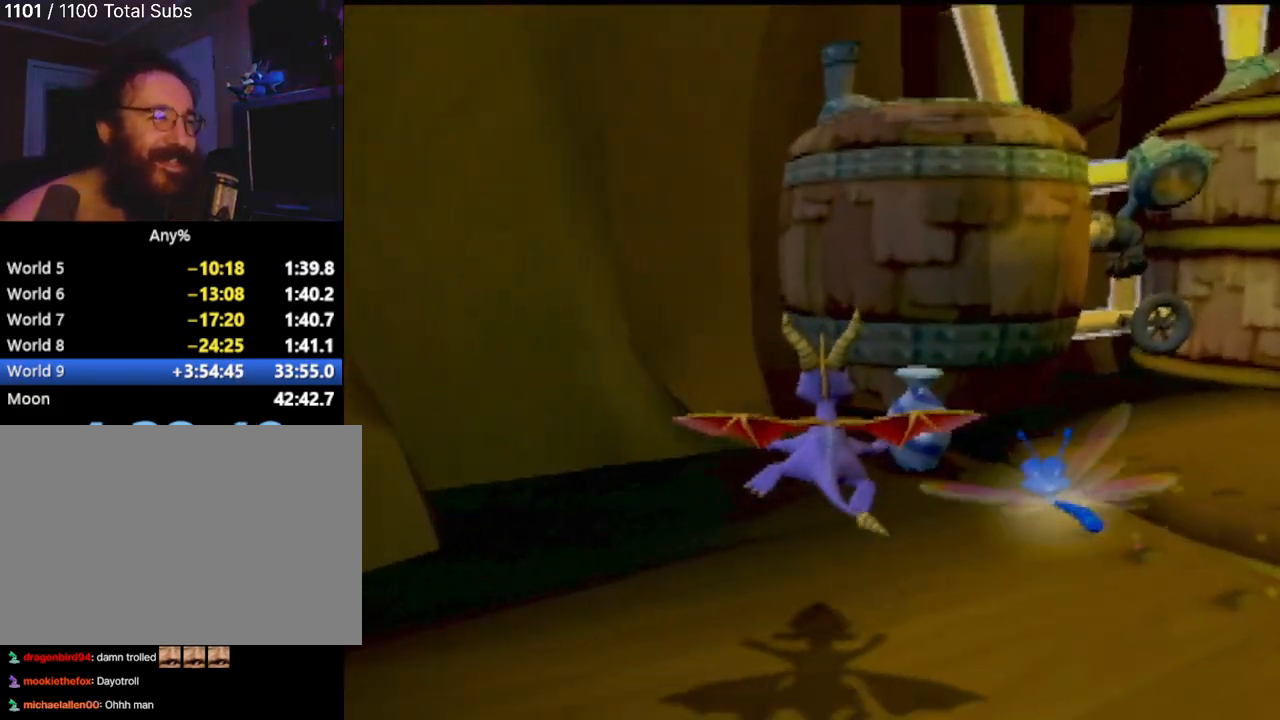
{"buttons": ["CIRCLE", "R2"], "left_stick": "left", "events": [[17, "CROSS", "down"], [100, "left_stick", "up-left"], [134, "CIRCLE", "down"], [167, "CROSS", "up"], [200, "left_stick", "left"], [267, "CIRCLE", "up"], [350, "CIRCLE", "down"], [417, "R2", "down"]]}
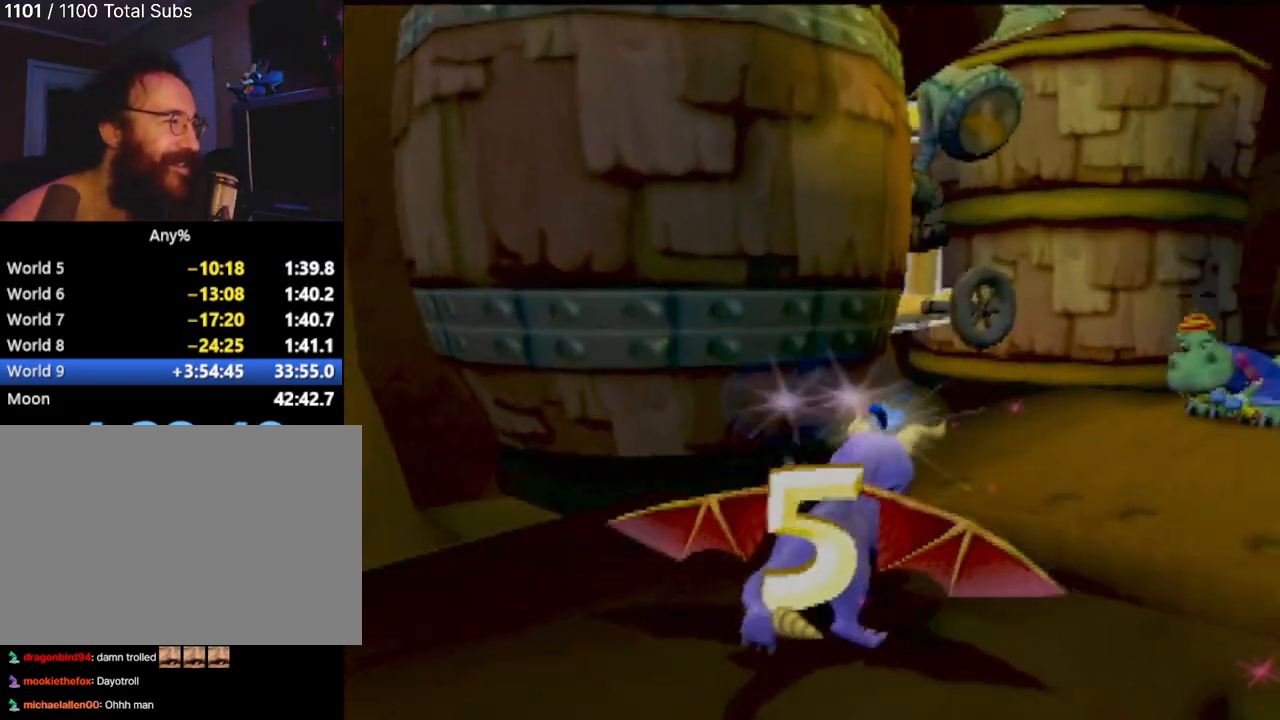
{"buttons": [], "left_stick": "up-right", "events": [[33, "CIRCLE", "up"], [200, "left_stick", "center"], [267, "R2", "up"], [333, "left_stick", "up-right"]]}
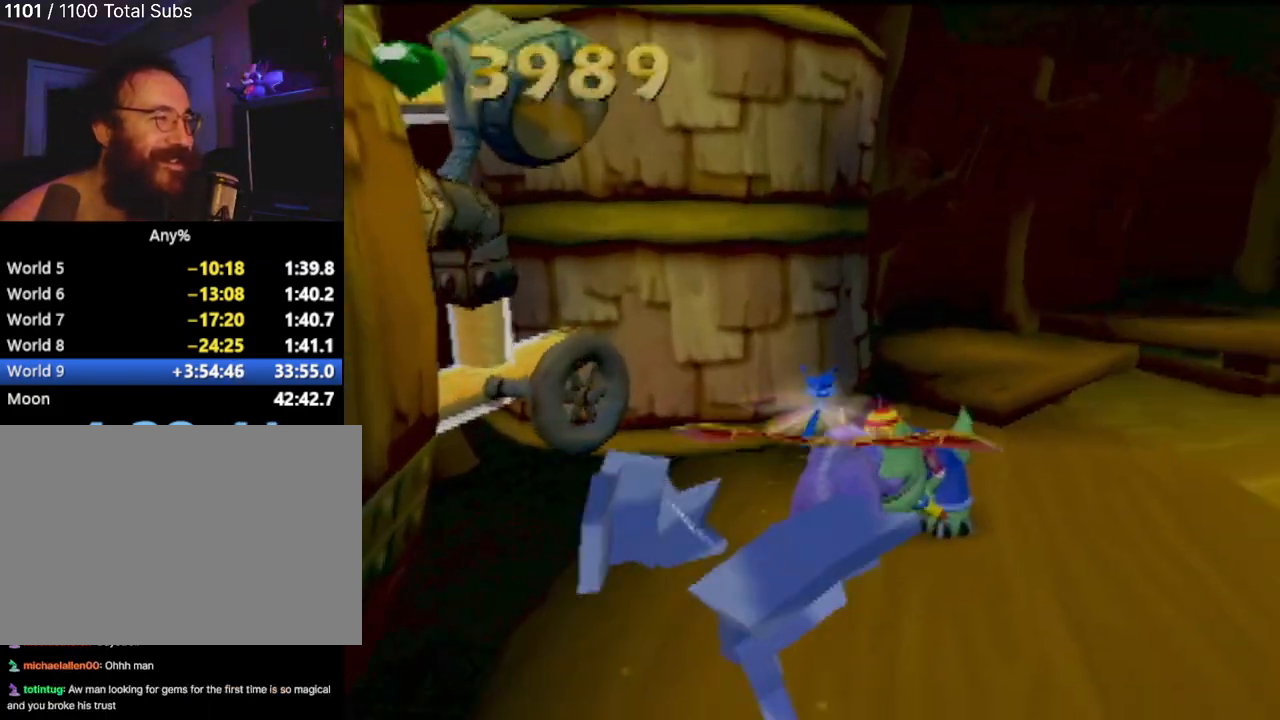
{"buttons": [], "left_stick": "up-right", "events": [[150, "left_stick", "right"], [434, "left_stick", "up-right"]]}
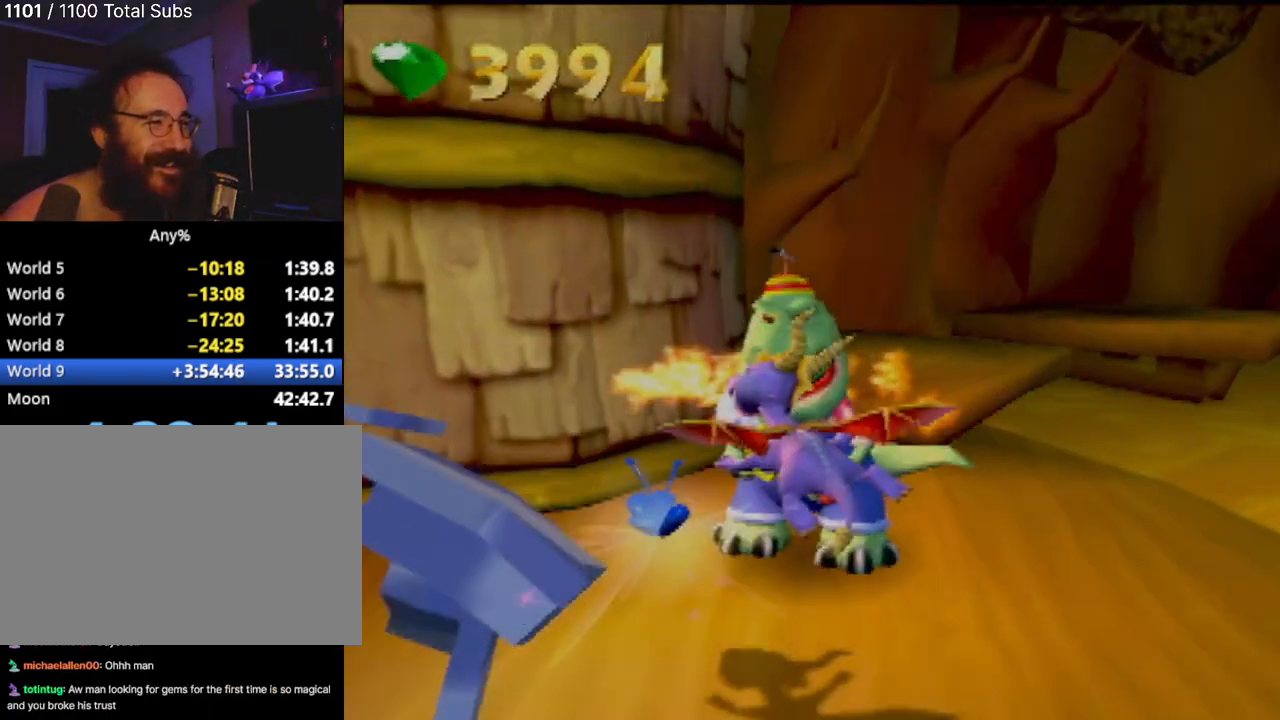
{"buttons": ["SQUARE"], "left_stick": "up-left", "events": [[100, "left_stick", "up"], [333, "left_stick", "up-left"], [467, "SQUARE", "down"]]}
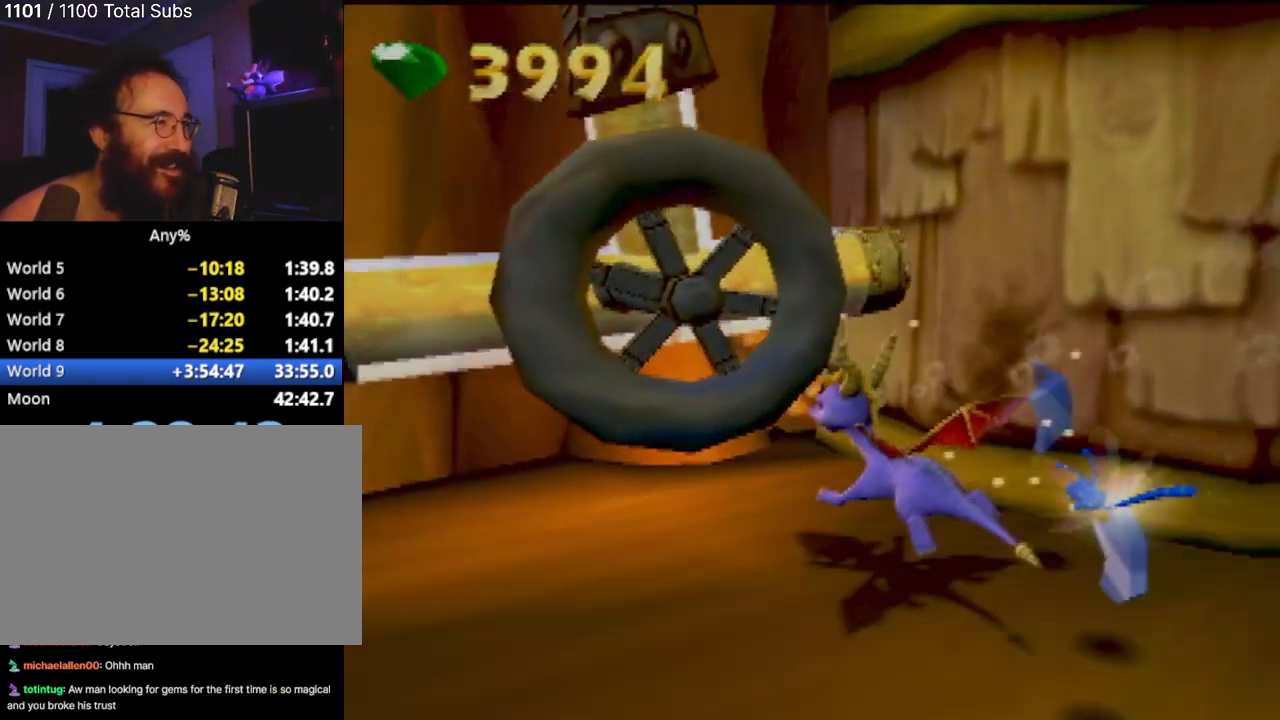
{"buttons": ["SQUARE"], "left_stick": "left", "events": [[67, "CROSS", "down"], [134, "left_stick", "up"], [284, "left_stick", "center"], [300, "CROSS", "up"], [384, "left_stick", "left"]]}
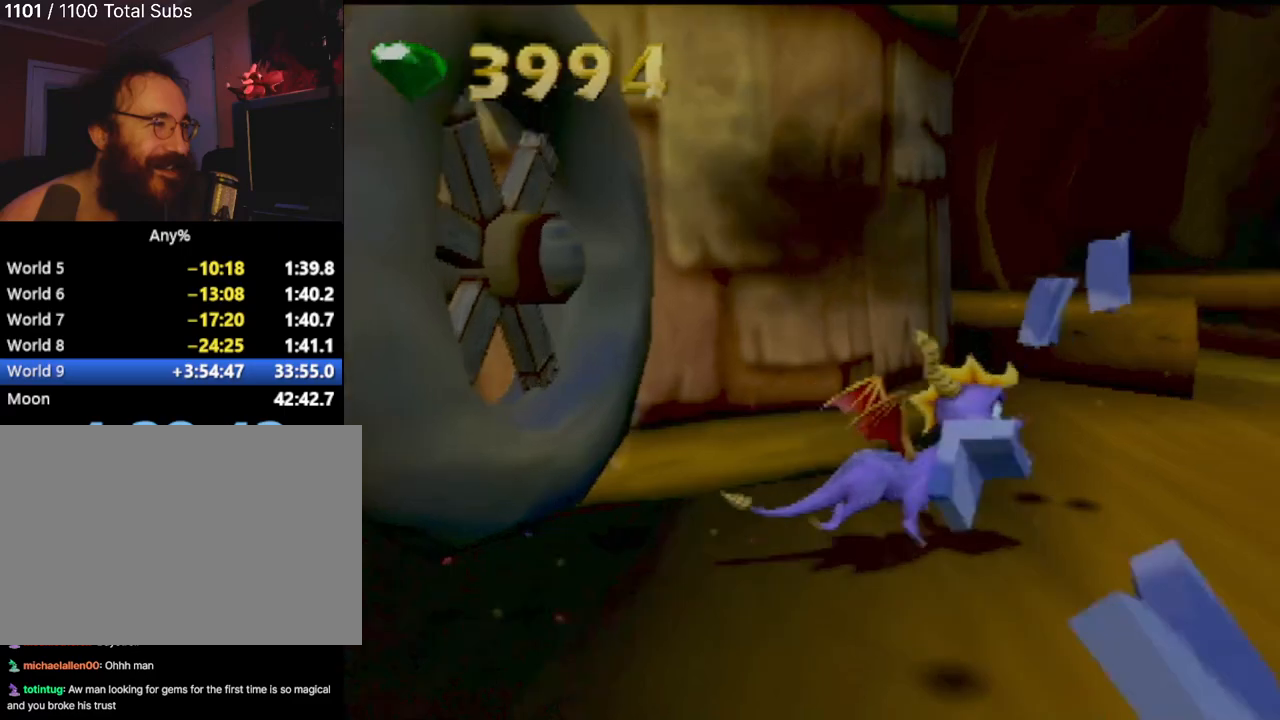
{"buttons": ["R2"], "left_stick": "up", "events": [[66, "left_stick", "center"], [116, "SQUARE", "up"], [317, "R2", "down"], [333, "left_stick", "up"]]}
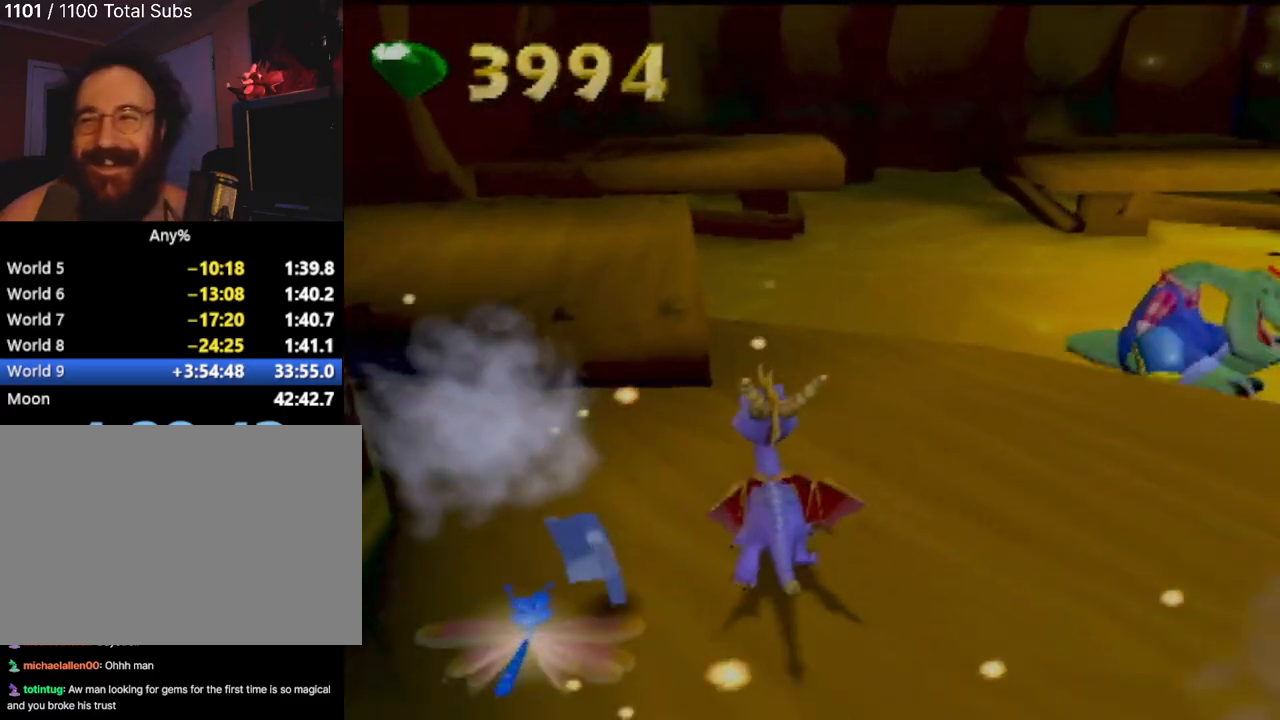
{"buttons": [], "left_stick": "up-left", "events": [[50, "left_stick", "up-left"], [434, "R2", "up"]]}
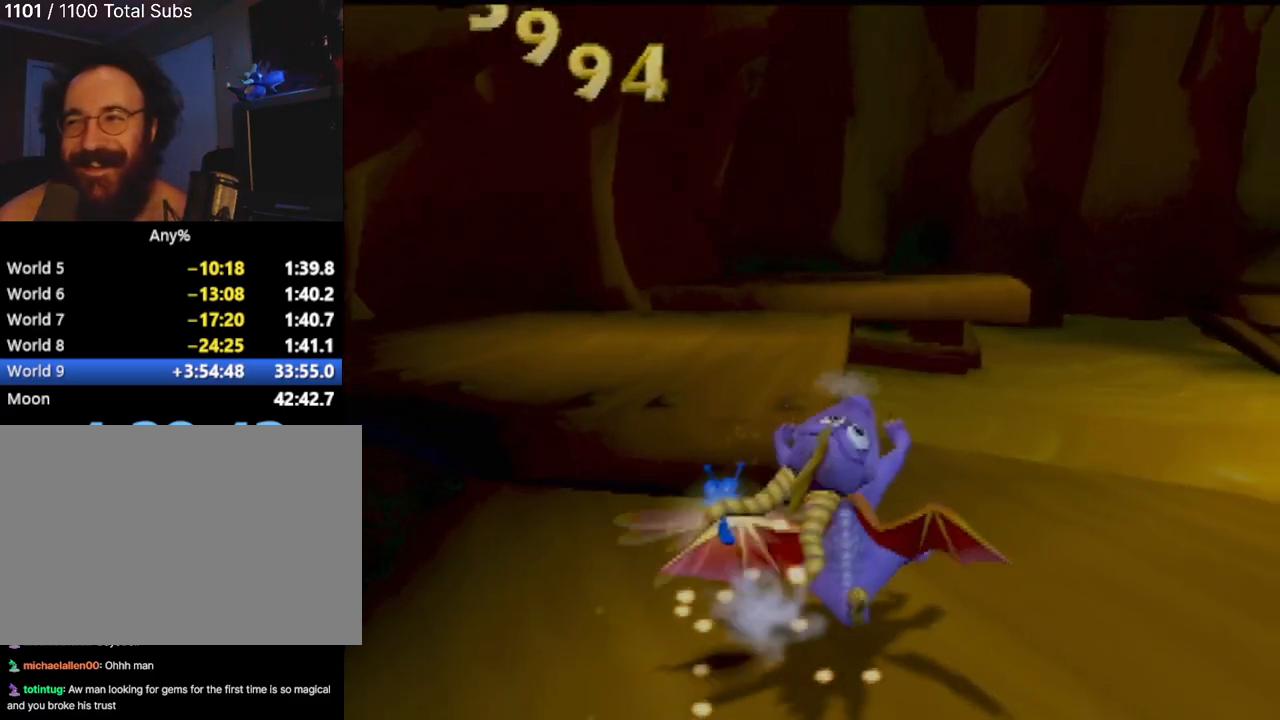
{"buttons": ["SQUARE"], "left_stick": "up", "events": [[50, "left_stick", "up"], [66, "CROSS", "down"], [300, "CROSS", "up"], [467, "SQUARE", "down"]]}
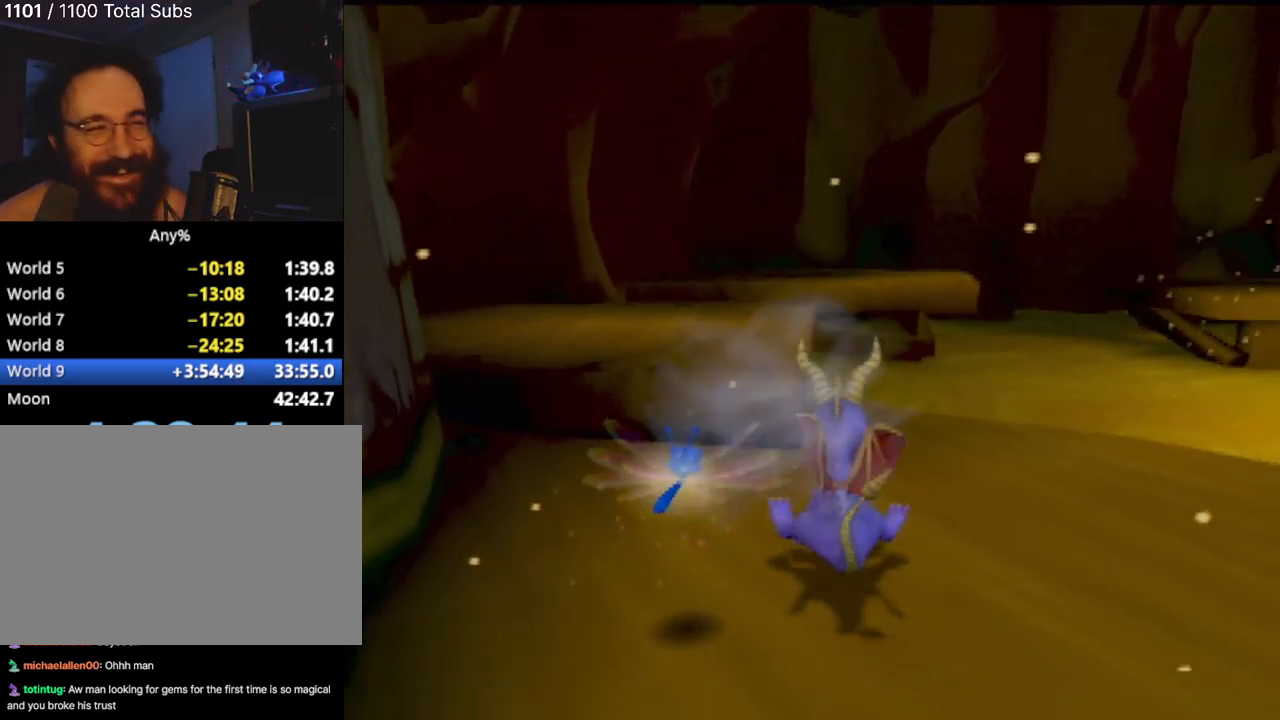
{"buttons": ["CROSS", "SQUARE"], "left_stick": "center", "events": [[134, "left_stick", "center"], [184, "left_stick", "right"], [417, "CROSS", "down"], [434, "left_stick", "center"]]}
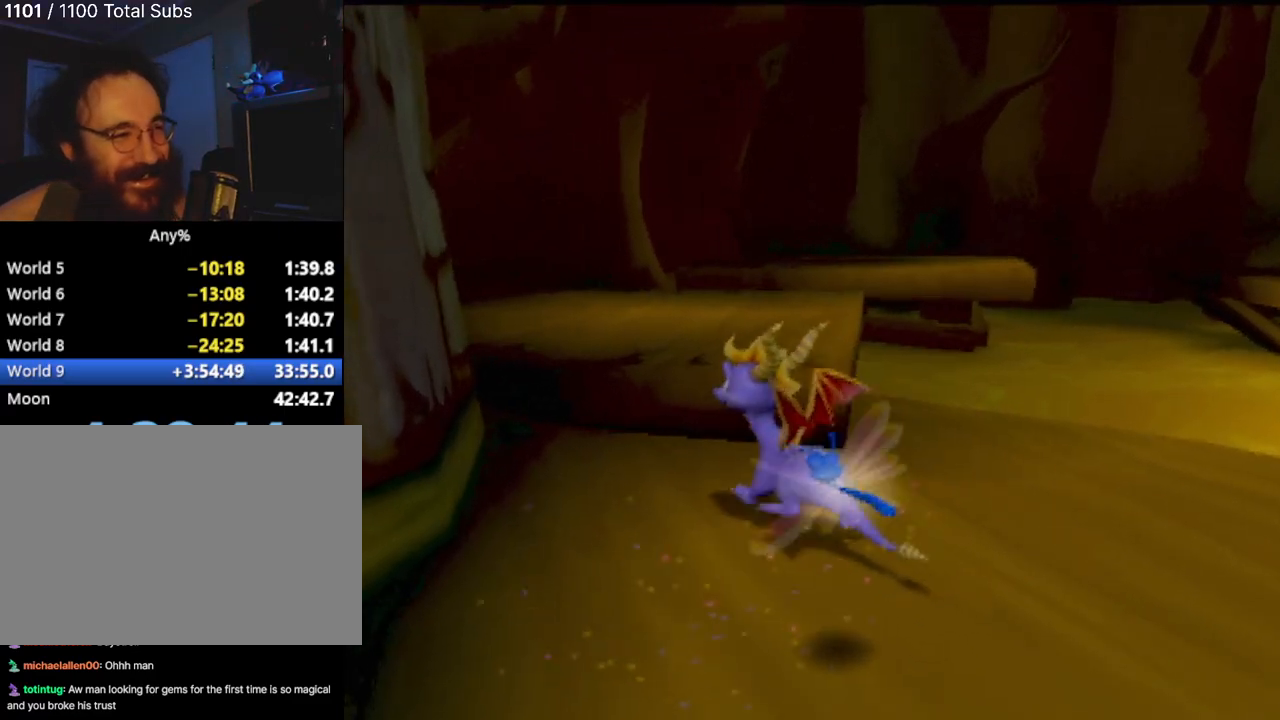
{"buttons": ["SQUARE"], "left_stick": "right", "events": [[433, "CROSS", "up"], [433, "left_stick", "right"]]}
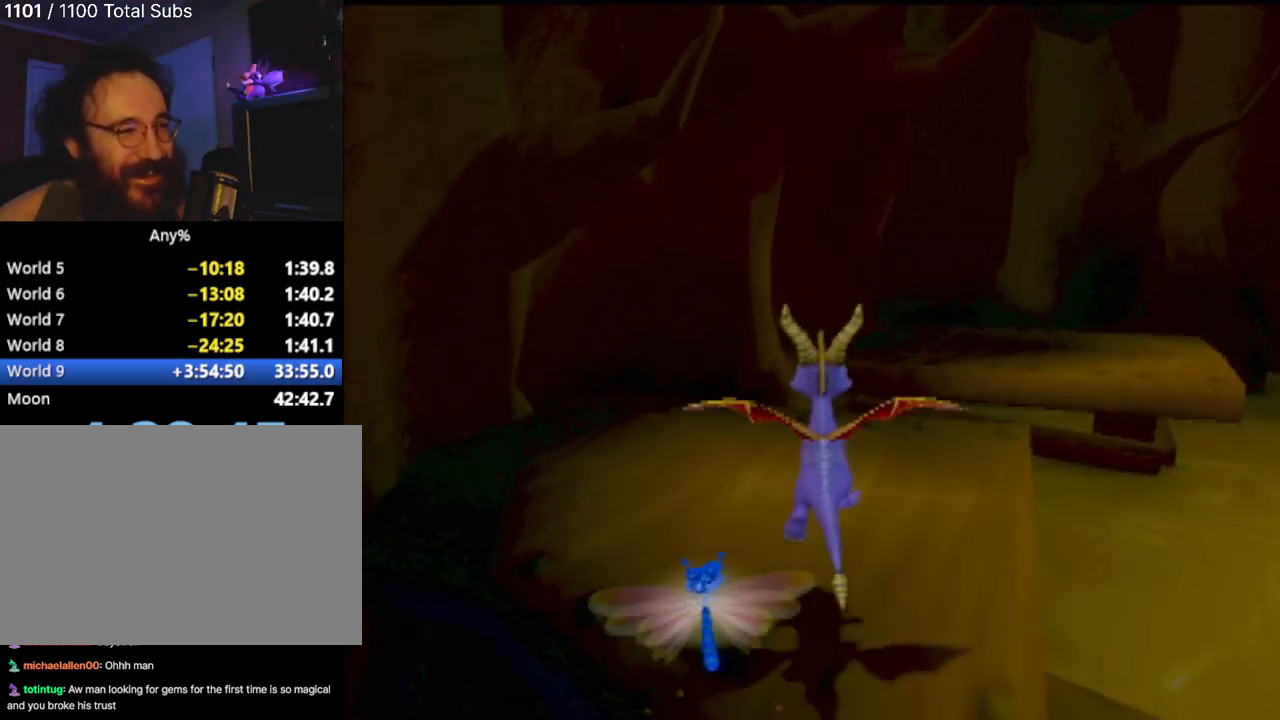
{"buttons": ["SQUARE"], "left_stick": "center", "events": [[150, "left_stick", "center"], [217, "left_stick", "right"], [484, "left_stick", "center"]]}
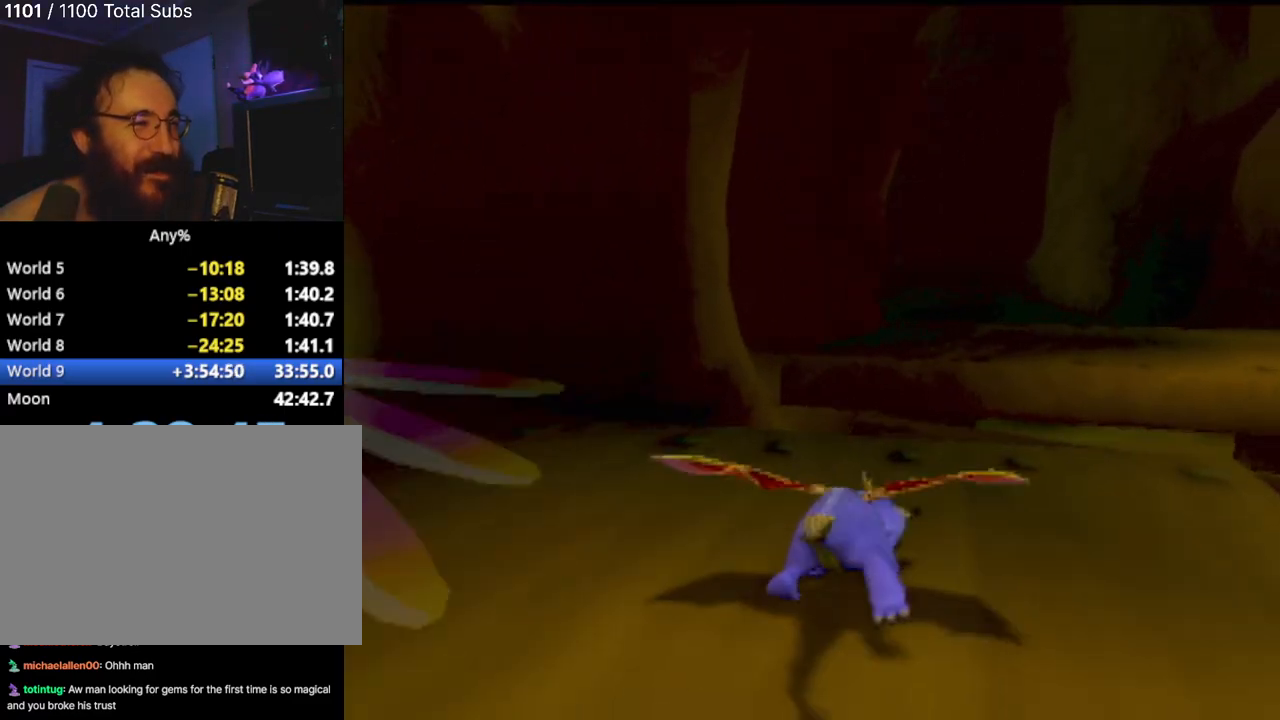
{"buttons": ["SQUARE"], "left_stick": "center", "events": [[33, "CROSS", "down"], [150, "left_stick", "right"], [250, "left_stick", "center"], [417, "CROSS", "up"]]}
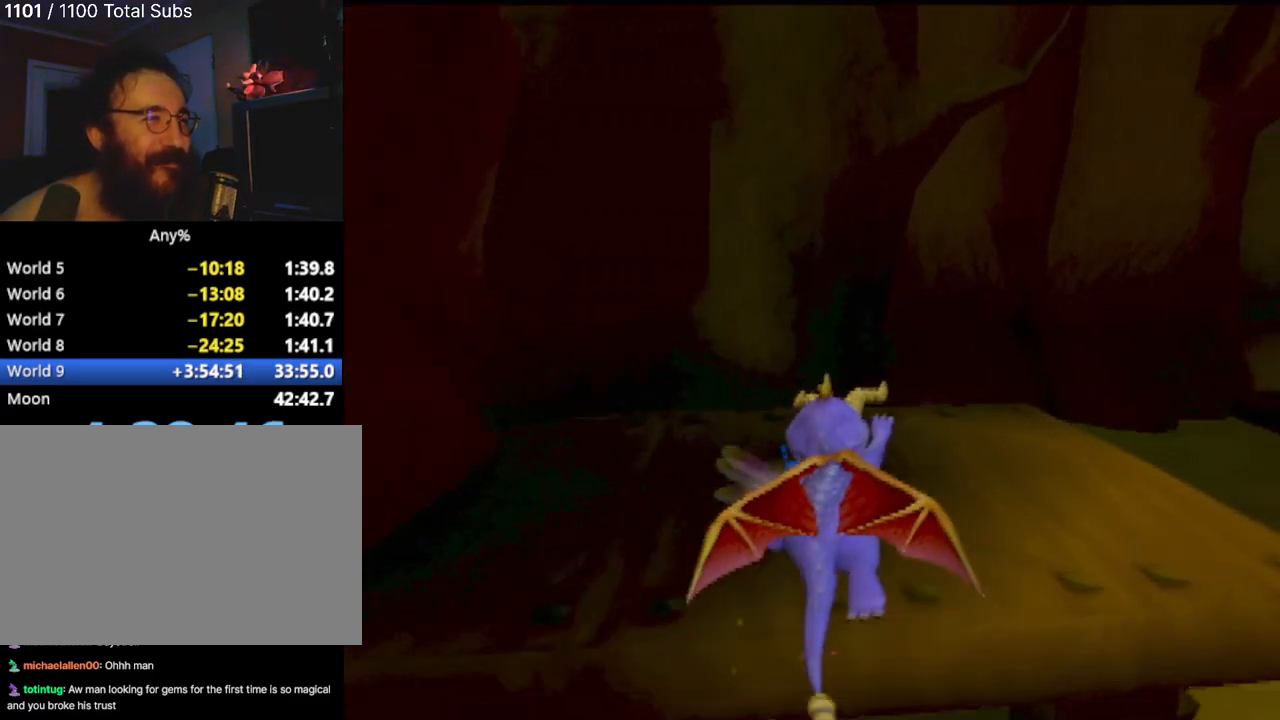
{"buttons": ["SQUARE"], "left_stick": "center", "events": []}
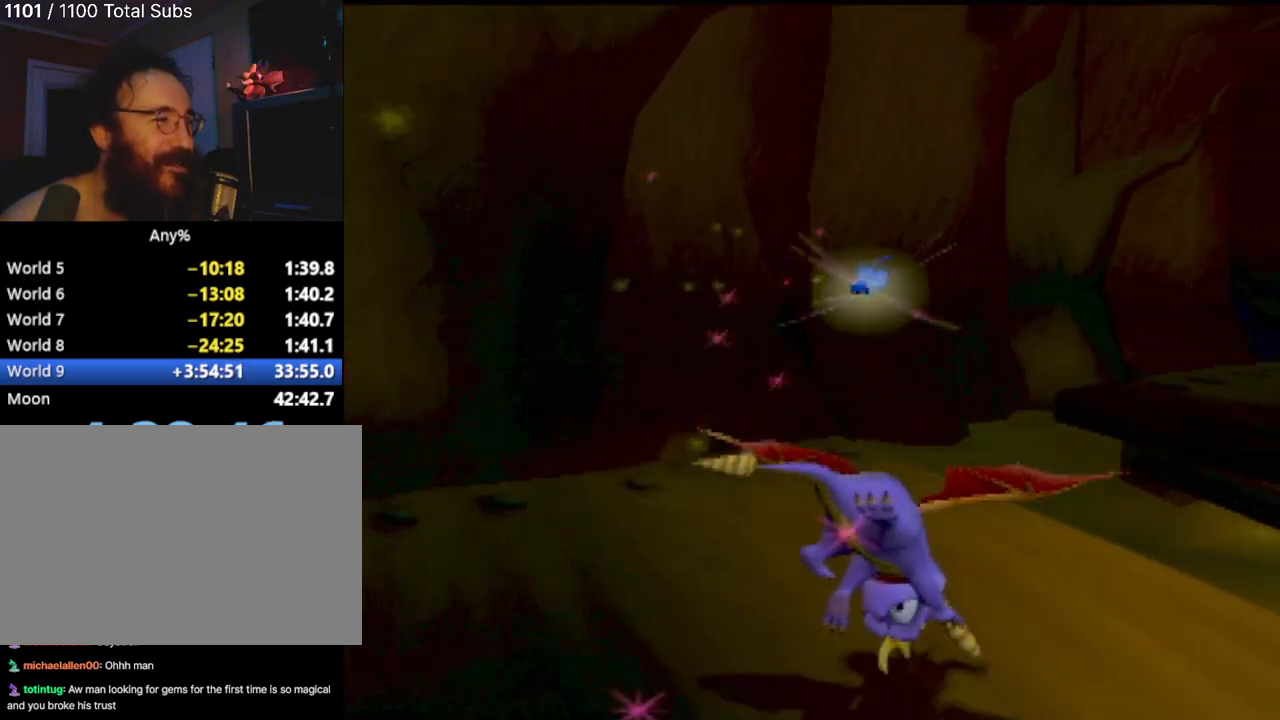
{"buttons": ["CROSS", "SQUARE"], "left_stick": "center", "events": [[66, "left_stick", "left"], [183, "left_stick", "center"], [417, "CROSS", "down"]]}
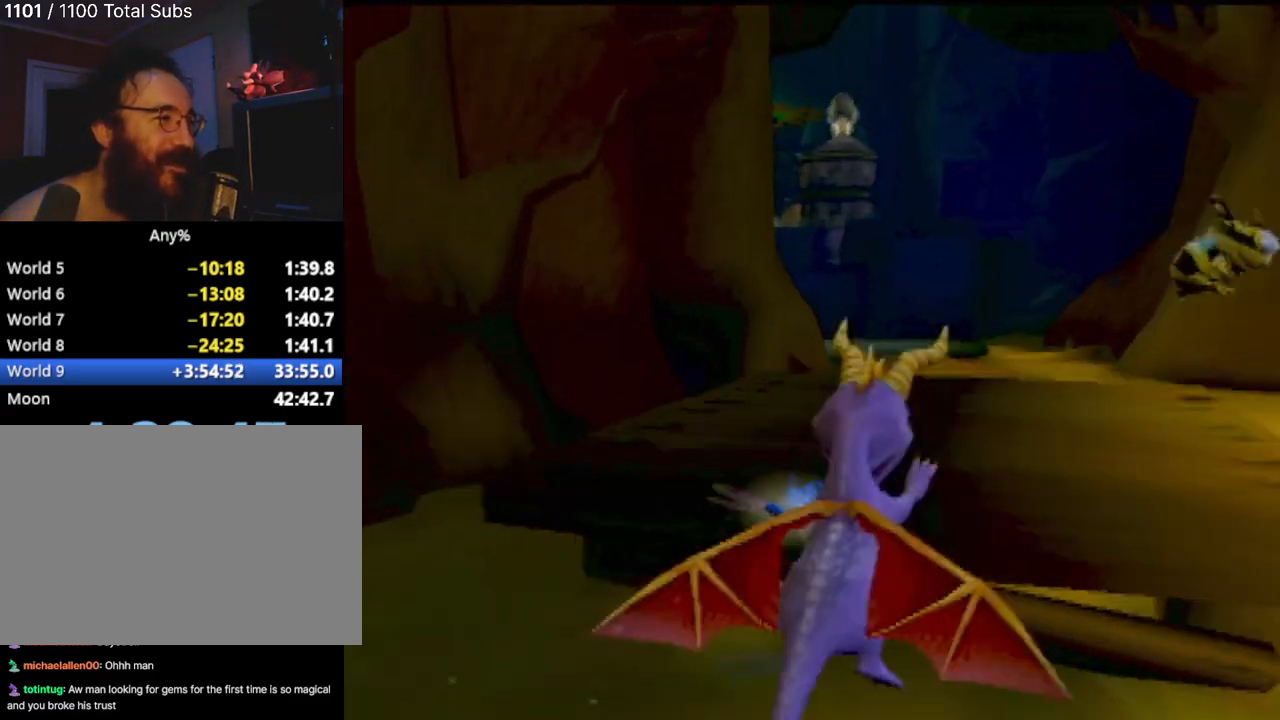
{"buttons": [], "left_stick": "center", "events": [[451, "CROSS", "up"], [451, "SQUARE", "up"]]}
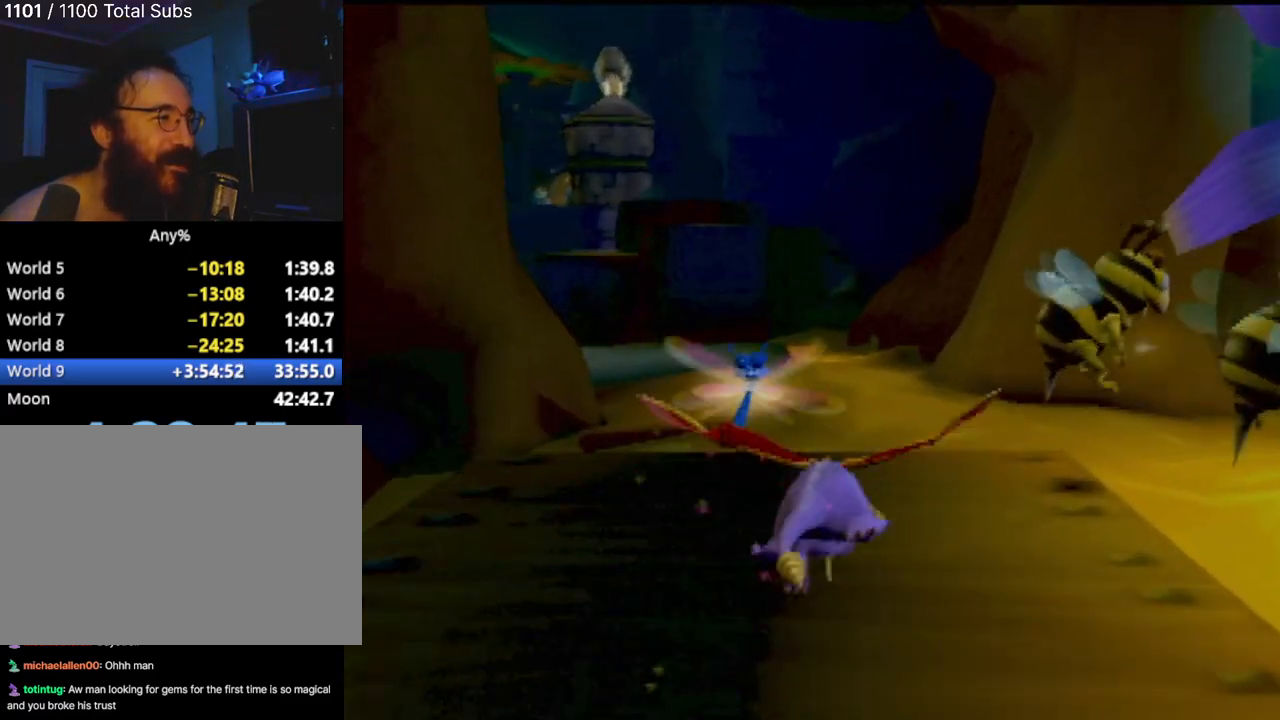
{"buttons": [], "left_stick": "up-left", "events": [[50, "CROSS", "down"], [167, "CROSS", "up"], [484, "left_stick", "up-left"]]}
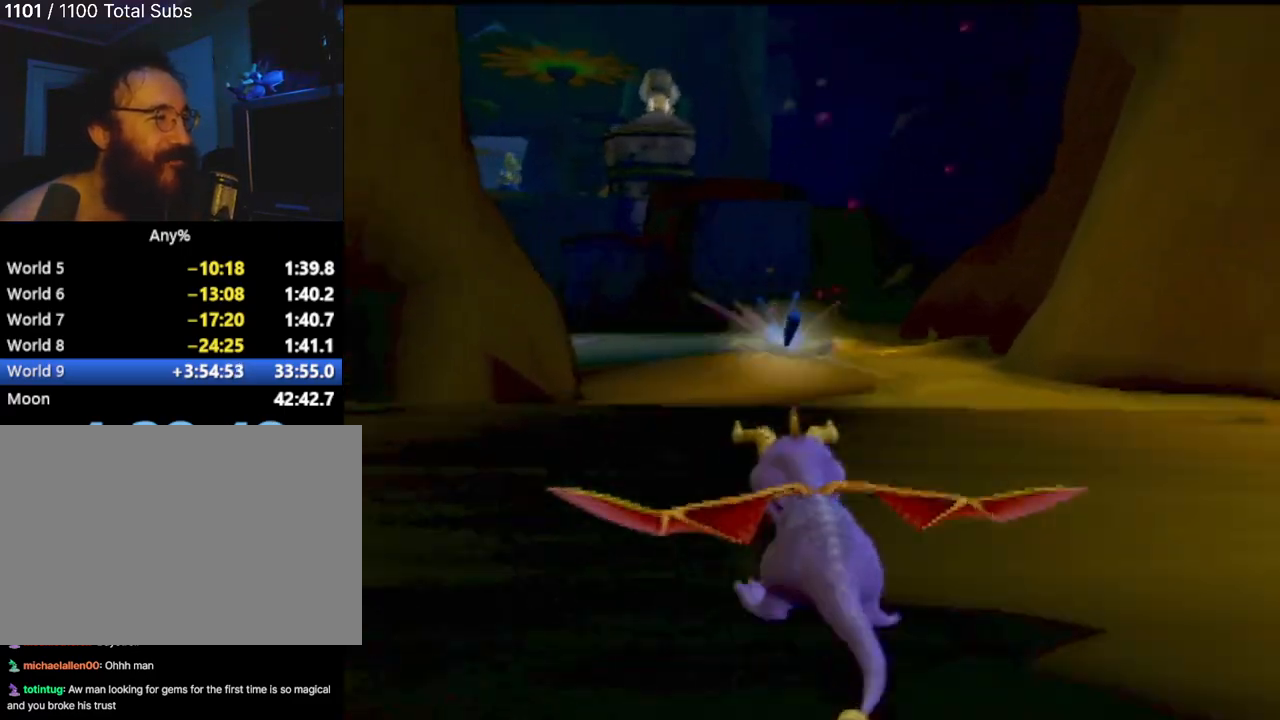
{"buttons": [], "left_stick": "center", "events": [[151, "left_stick", "center"]]}
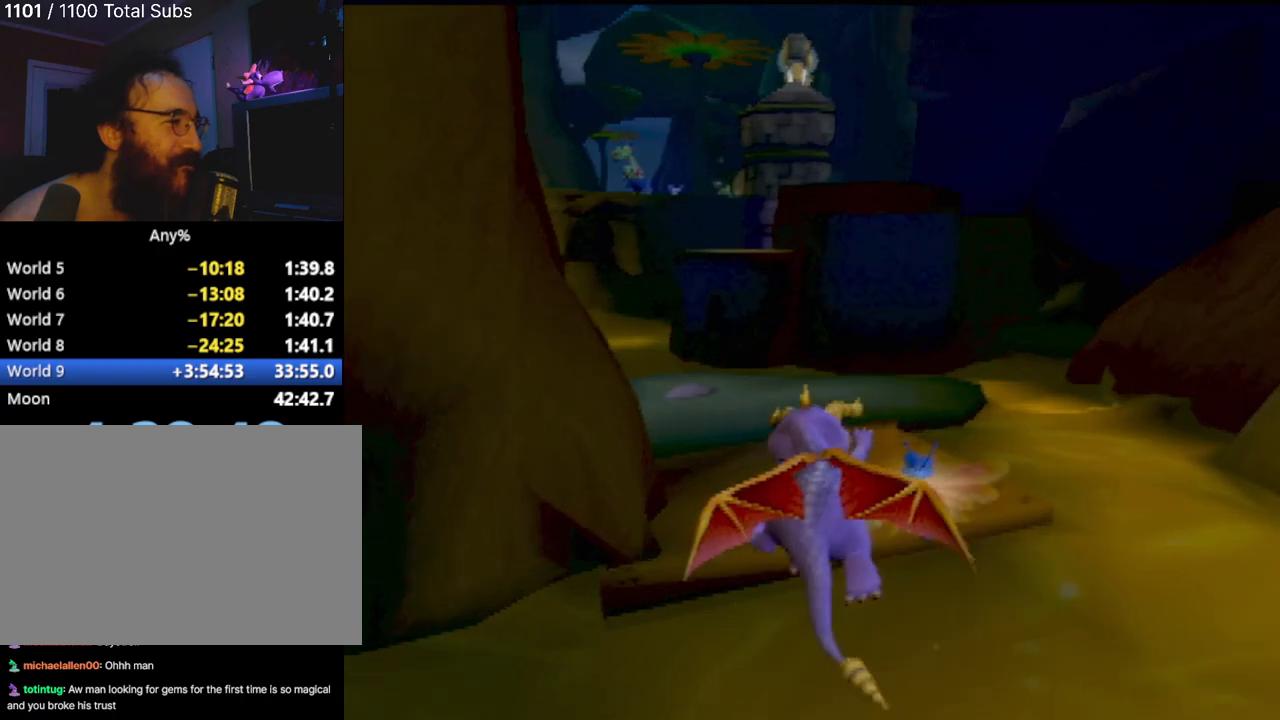
{"buttons": ["CROSS", "R2"], "left_stick": "up-left", "events": [[100, "left_stick", "left"], [284, "left_stick", "up-left"], [317, "R2", "down"], [417, "CROSS", "down"]]}
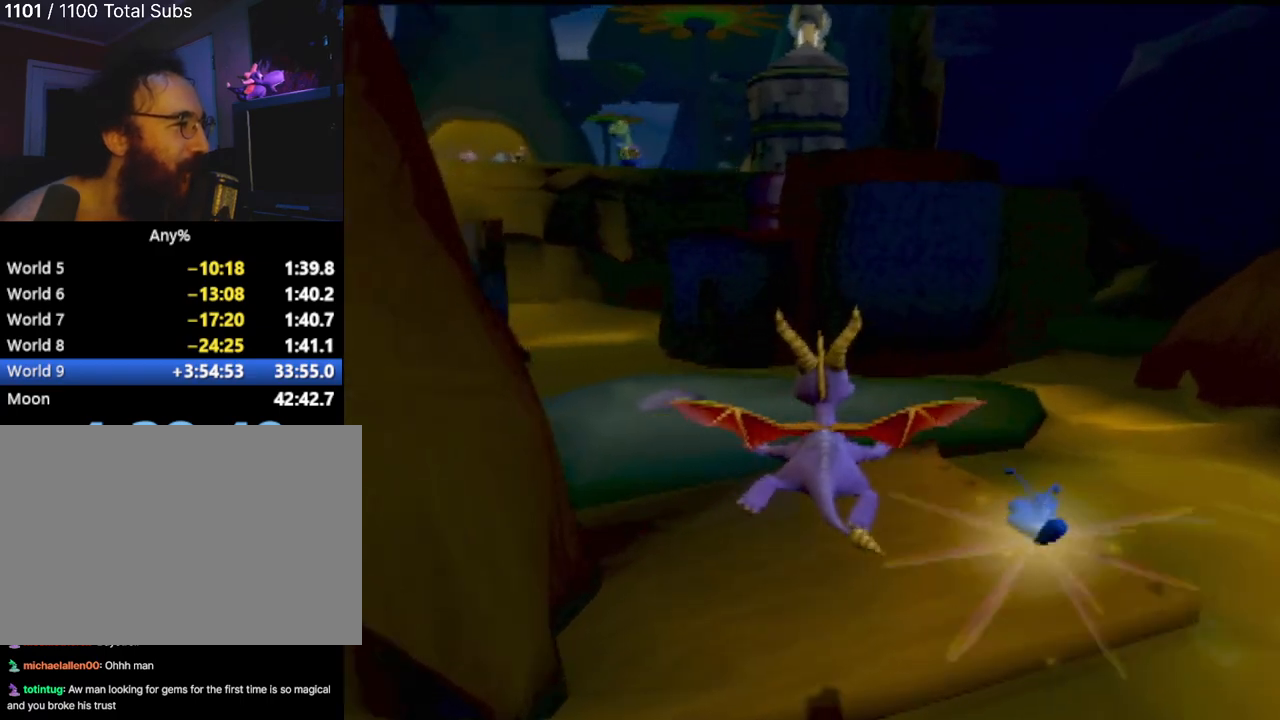
{"buttons": [], "left_stick": "up-left", "events": [[84, "R2", "up"], [117, "CROSS", "up"]]}
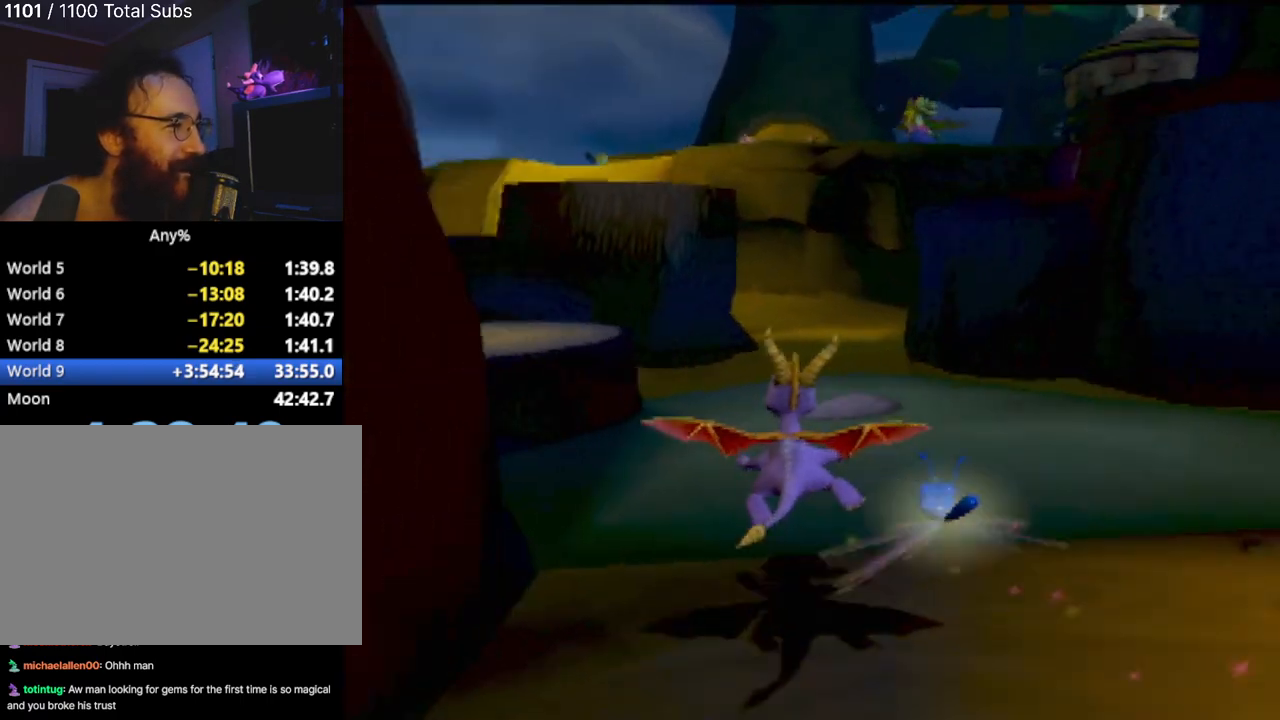
{"buttons": [], "left_stick": "up-left", "events": [[200, "CROSS", "down"], [367, "CROSS", "up"]]}